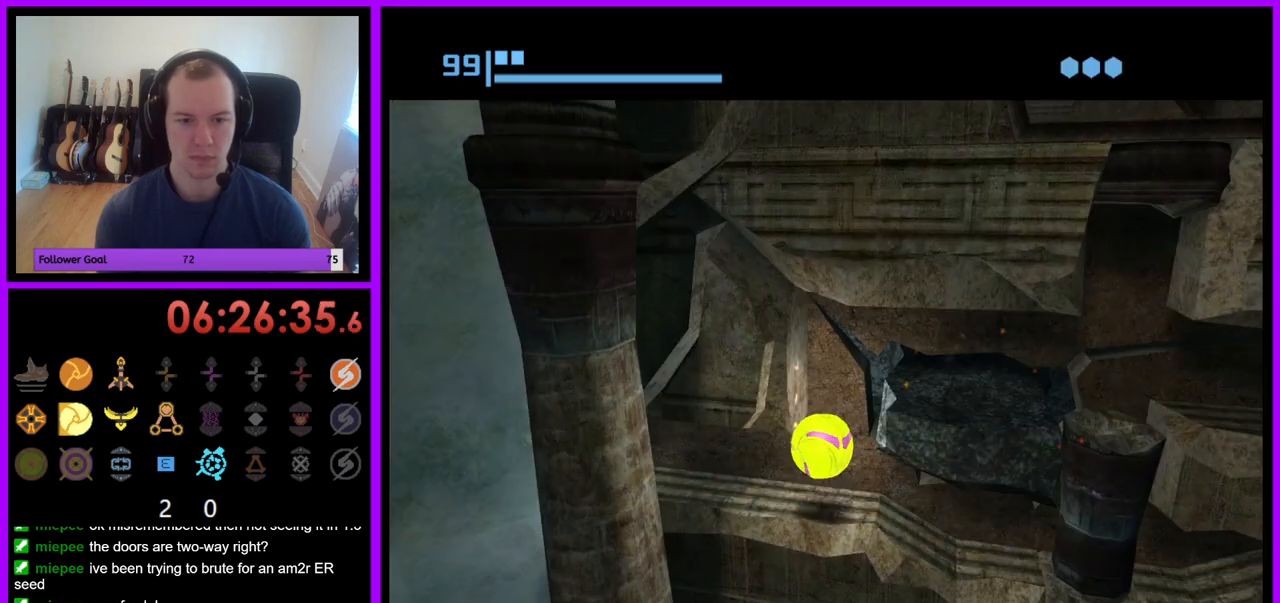
Gameplay with a controller (Nintendo layout); each line is a JSON object with the inputs held at the frame after it (dt_ms = milliseconds from this image to that frame). "events" lists button and stick changes between this image and that frame as [ms after this image, input, new state], when the widget could be followed in between. Not read: L3 R3.
{"dt_ms": 500, "buttons": ["B"], "left_stick": "right", "right_stick": "center", "events": [[217, "left_stick", "center"], [300, "left_stick", "right"]]}
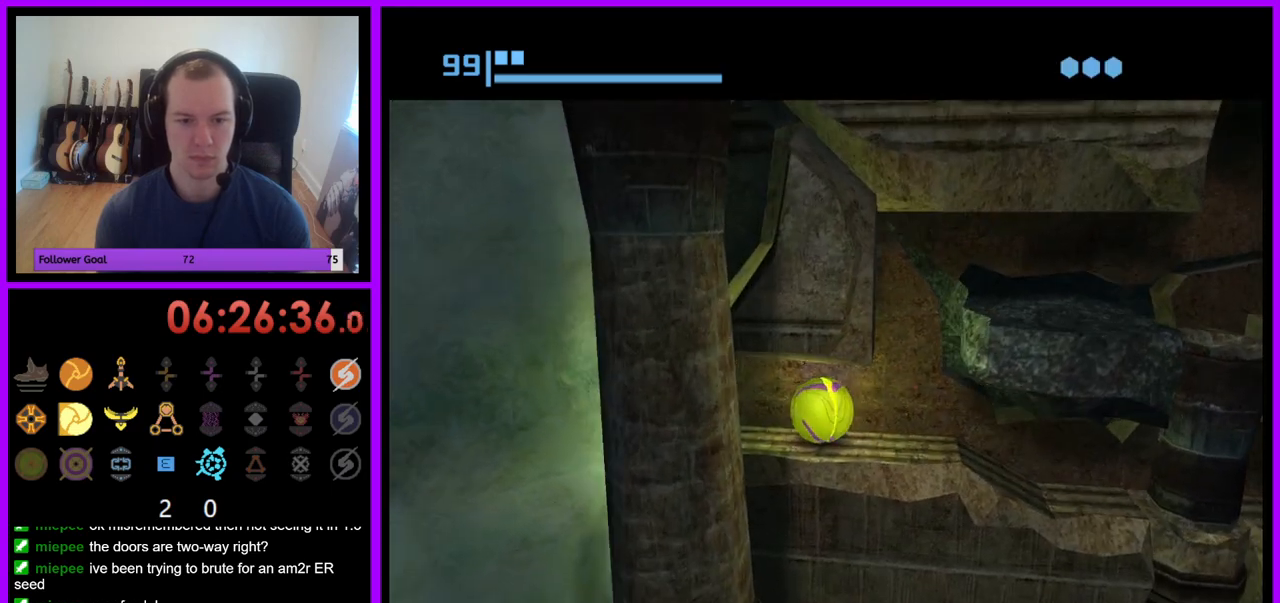
{"dt_ms": 500, "buttons": ["B"], "left_stick": "left", "right_stick": "center", "events": [[150, "left_stick", "center"], [283, "left_stick", "right"], [367, "left_stick", "center"], [450, "left_stick", "left"]]}
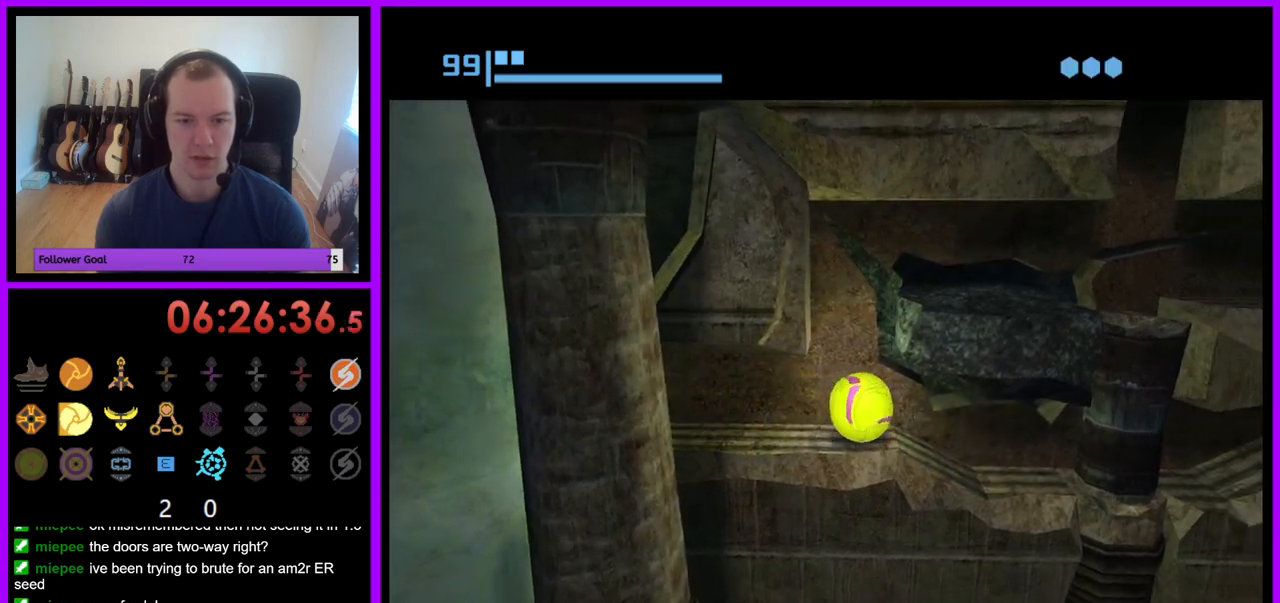
{"dt_ms": 500, "buttons": ["B"], "left_stick": "center", "right_stick": "center", "events": [[50, "A", "down"], [100, "left_stick", "center"], [200, "A", "up"]]}
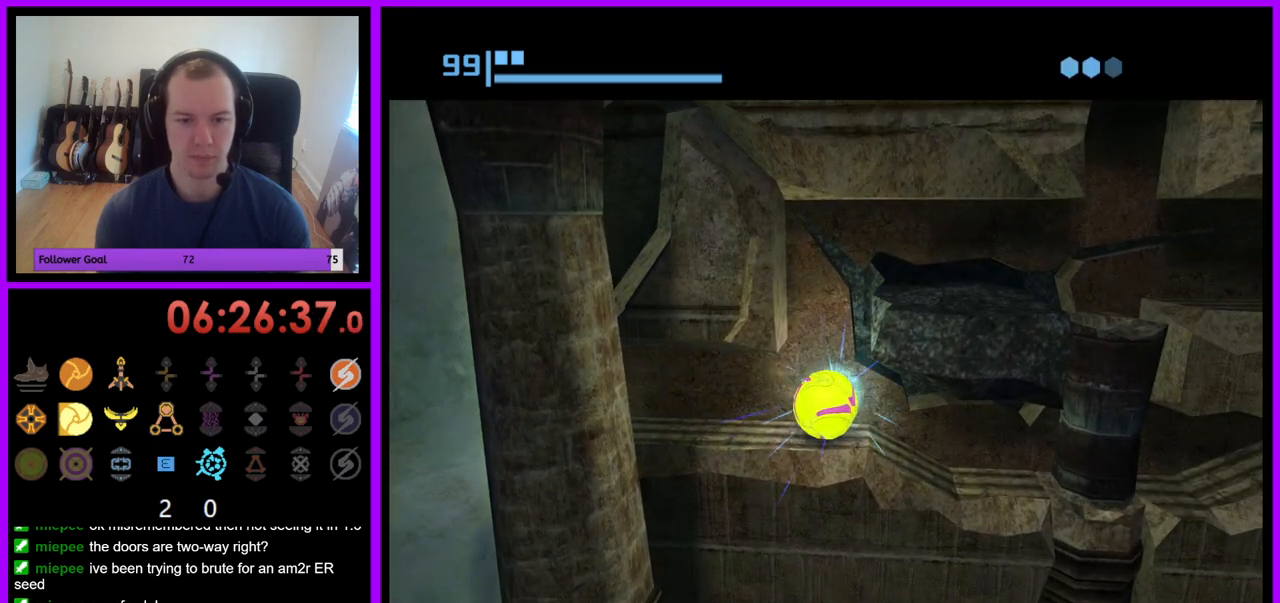
{"dt_ms": 500, "buttons": ["B"], "left_stick": "center", "right_stick": "center", "events": []}
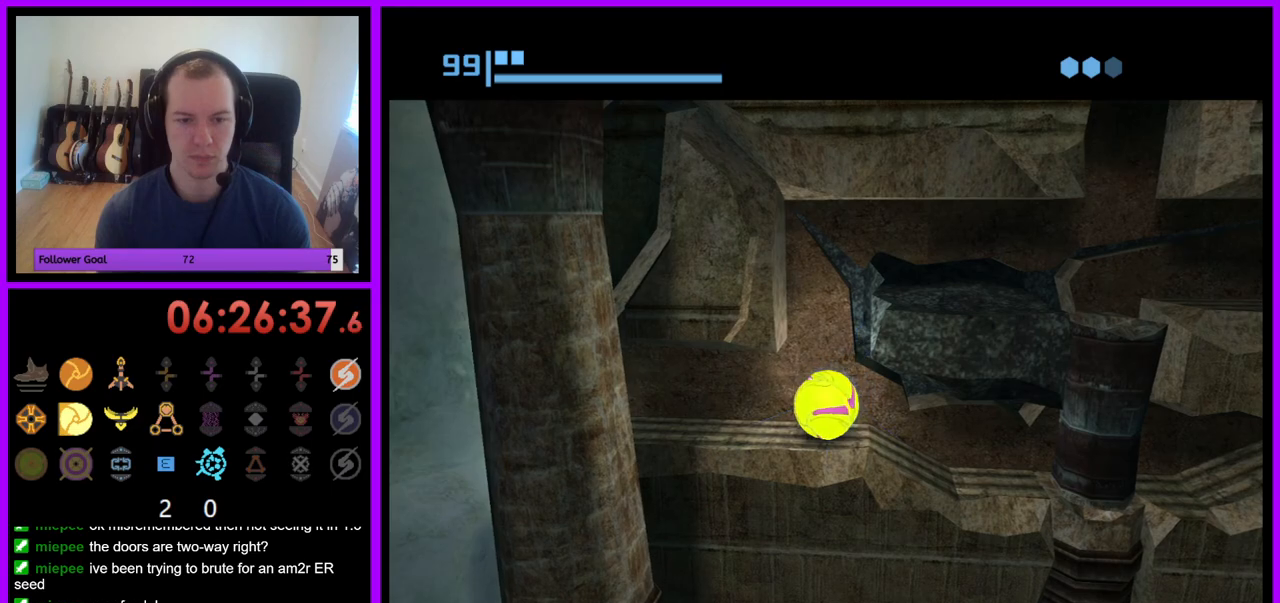
{"dt_ms": 500, "buttons": ["B"], "left_stick": "right", "right_stick": "center", "events": [[117, "left_stick", "right"]]}
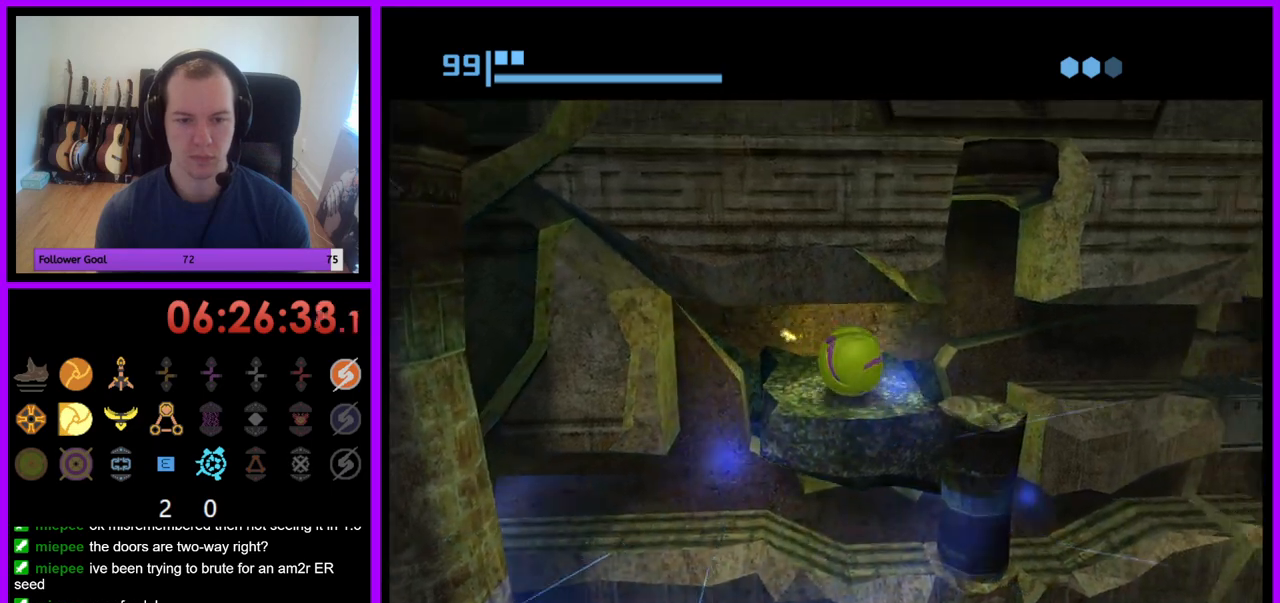
{"dt_ms": 500, "buttons": ["B"], "left_stick": "right", "right_stick": "center", "events": []}
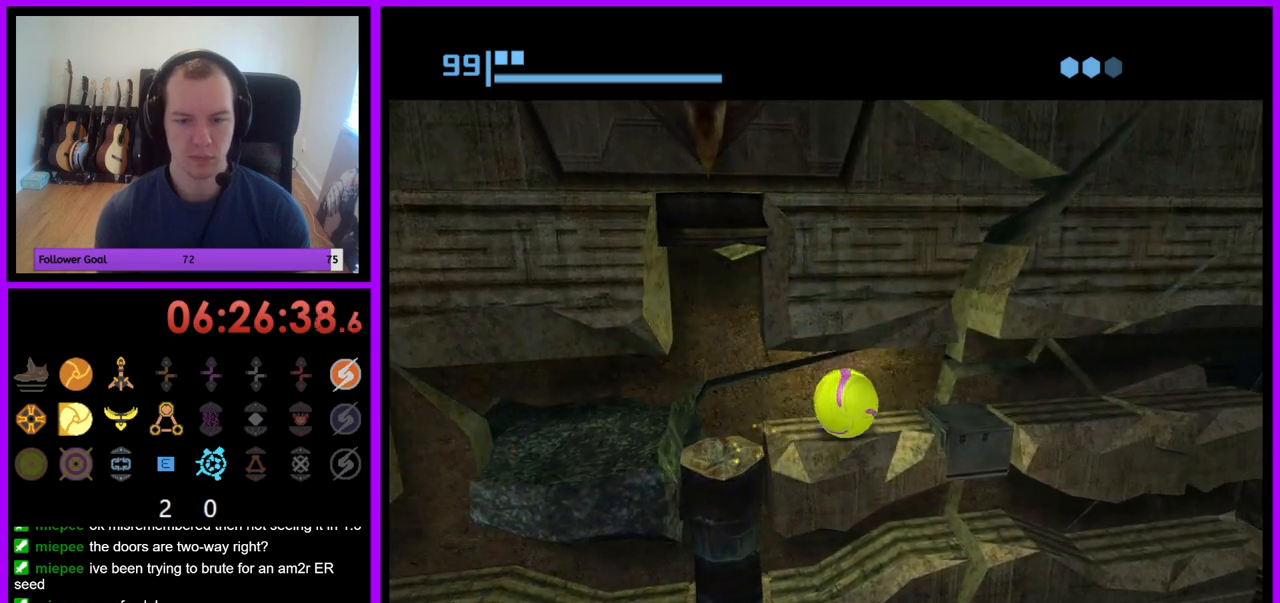
{"dt_ms": 500, "buttons": [], "left_stick": "right", "right_stick": "center", "events": [[250, "B", "up"]]}
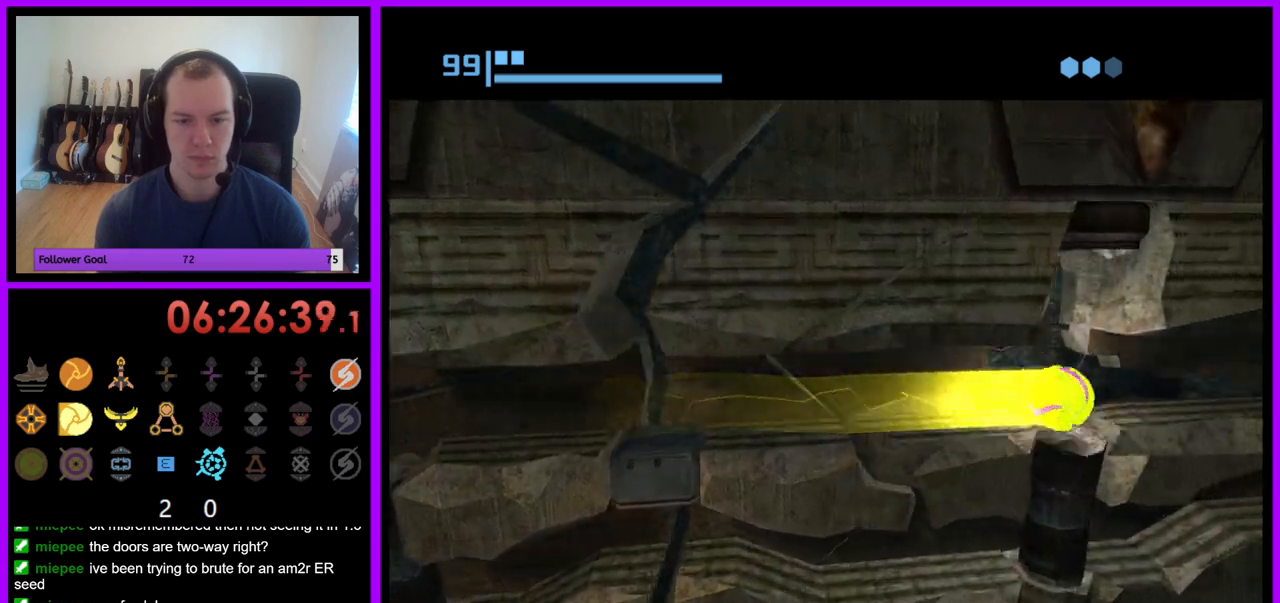
{"dt_ms": 500, "buttons": ["B"], "left_stick": "right", "right_stick": "center", "events": [[50, "B", "down"]]}
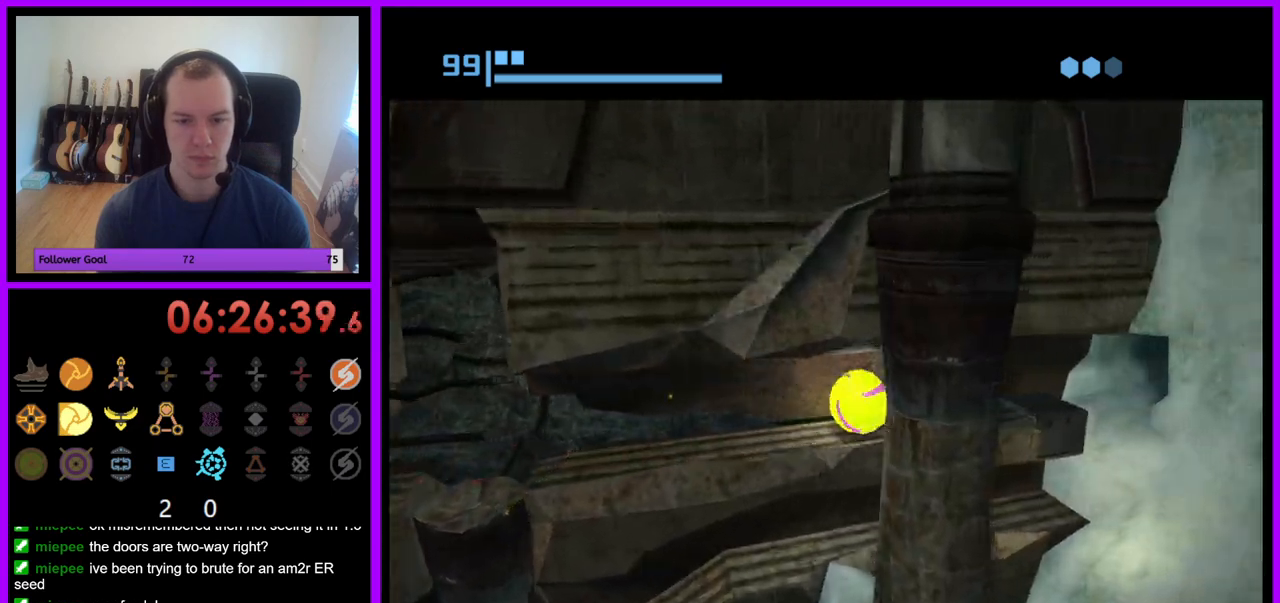
{"dt_ms": 500, "buttons": ["B"], "left_stick": "up-right", "right_stick": "center", "events": [[100, "left_stick", "up-right"], [150, "B", "up"], [267, "B", "down"], [283, "B", "up"], [417, "B", "down"]]}
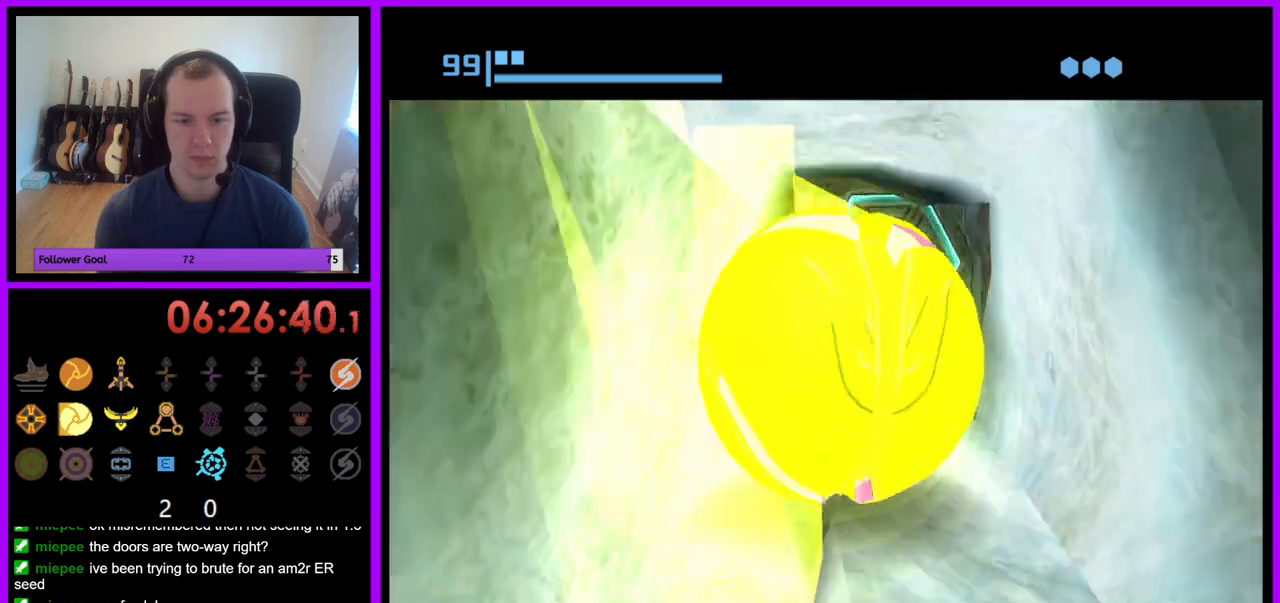
{"dt_ms": 500, "buttons": [], "left_stick": "up", "right_stick": "center", "events": [[67, "left_stick", "up"], [150, "B", "up"], [467, "A", "down"], [500, "A", "up"]]}
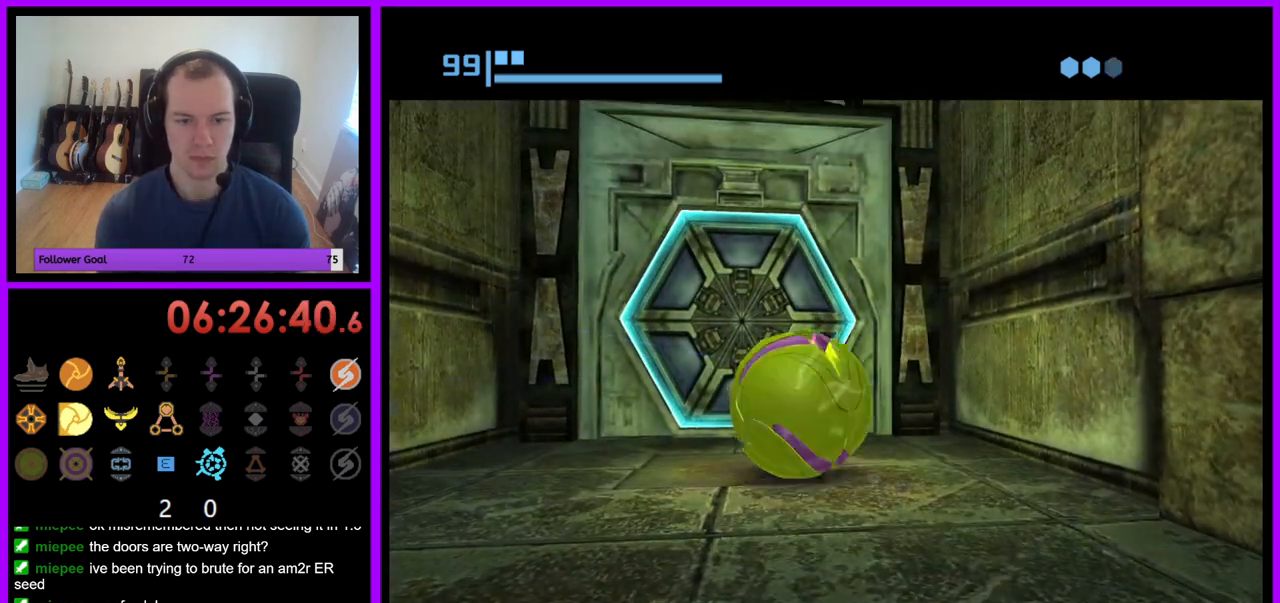
{"dt_ms": 500, "buttons": [], "left_stick": "center", "right_stick": "center", "events": [[150, "A", "down"], [233, "A", "up"], [317, "A", "down"], [317, "left_stick", "center"], [367, "A", "up"]]}
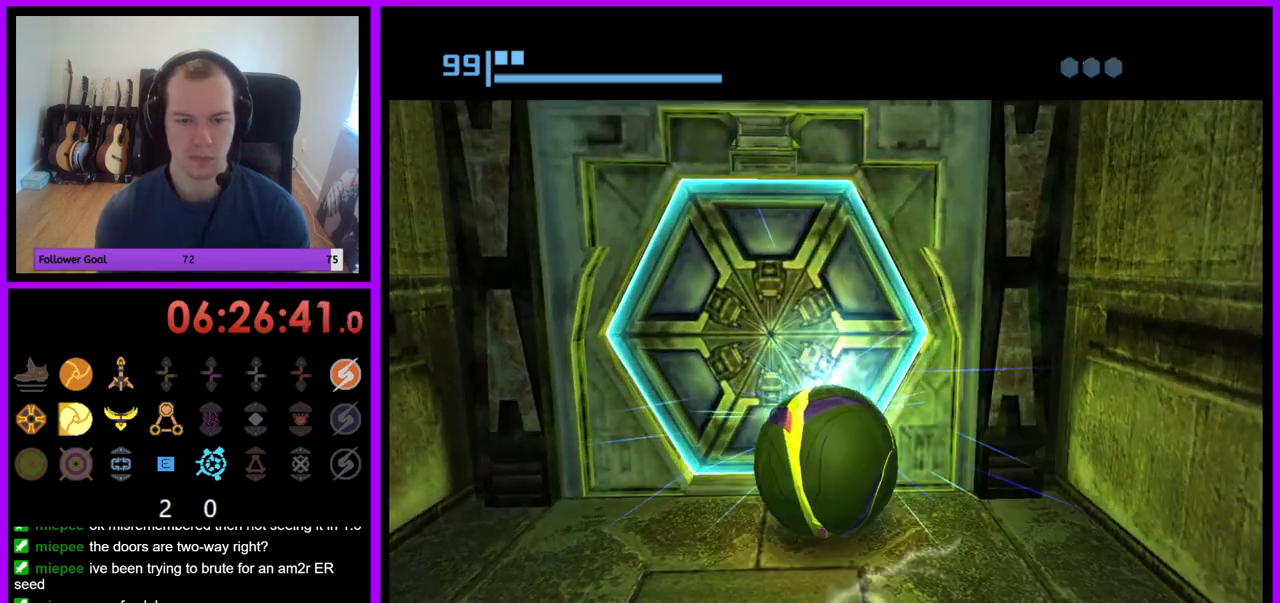
{"dt_ms": 500, "buttons": [], "left_stick": "center", "right_stick": "center", "events": [[67, "X", "down"], [167, "X", "up"]]}
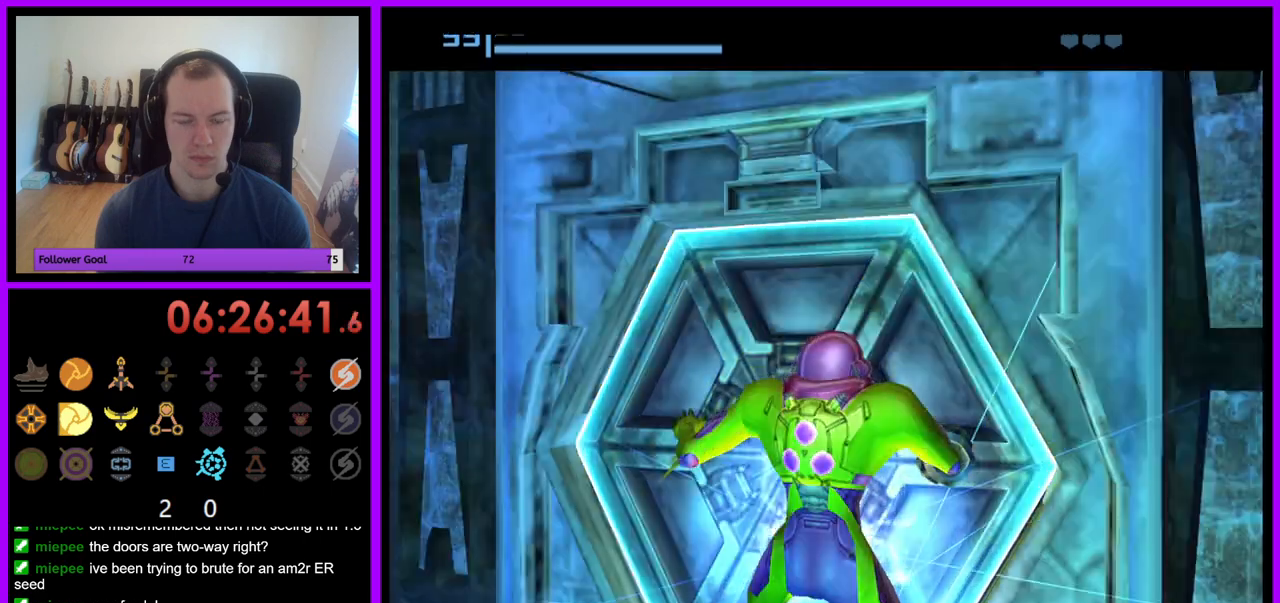
{"dt_ms": 1000, "buttons": [], "left_stick": "center", "right_stick": "center"}
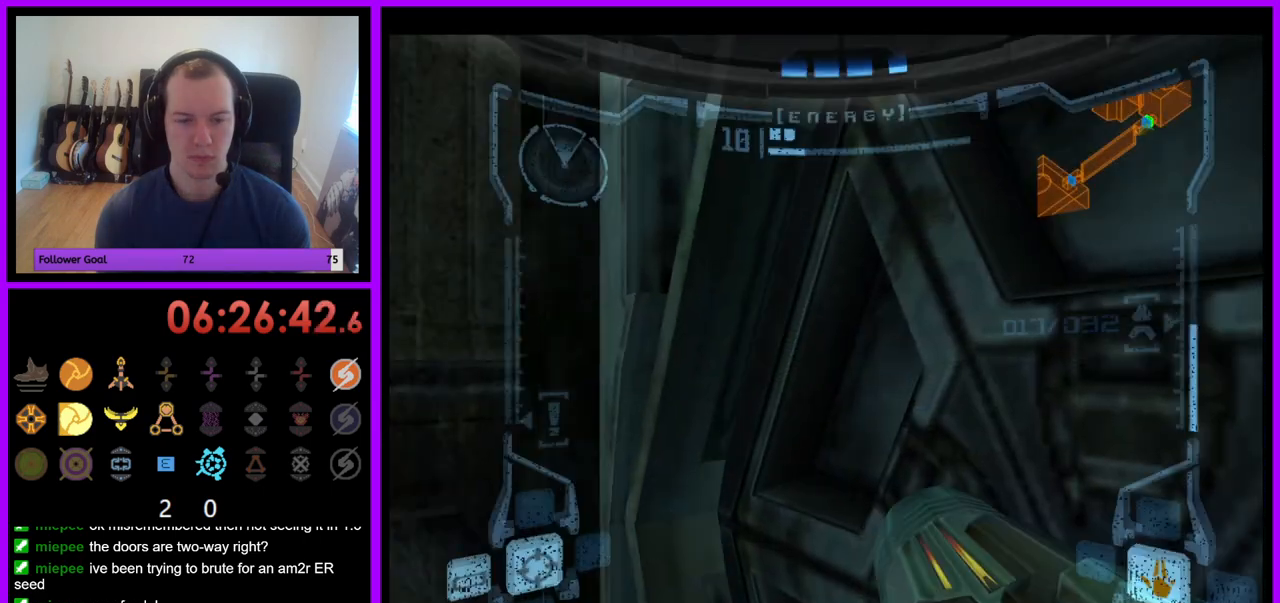
{"dt_ms": 500, "buttons": ["L1"], "left_stick": "center", "right_stick": "center", "events": [[117, "left_stick", "down"], [150, "L1", "down"], [283, "left_stick", "center"], [383, "A", "down"], [467, "A", "up"]]}
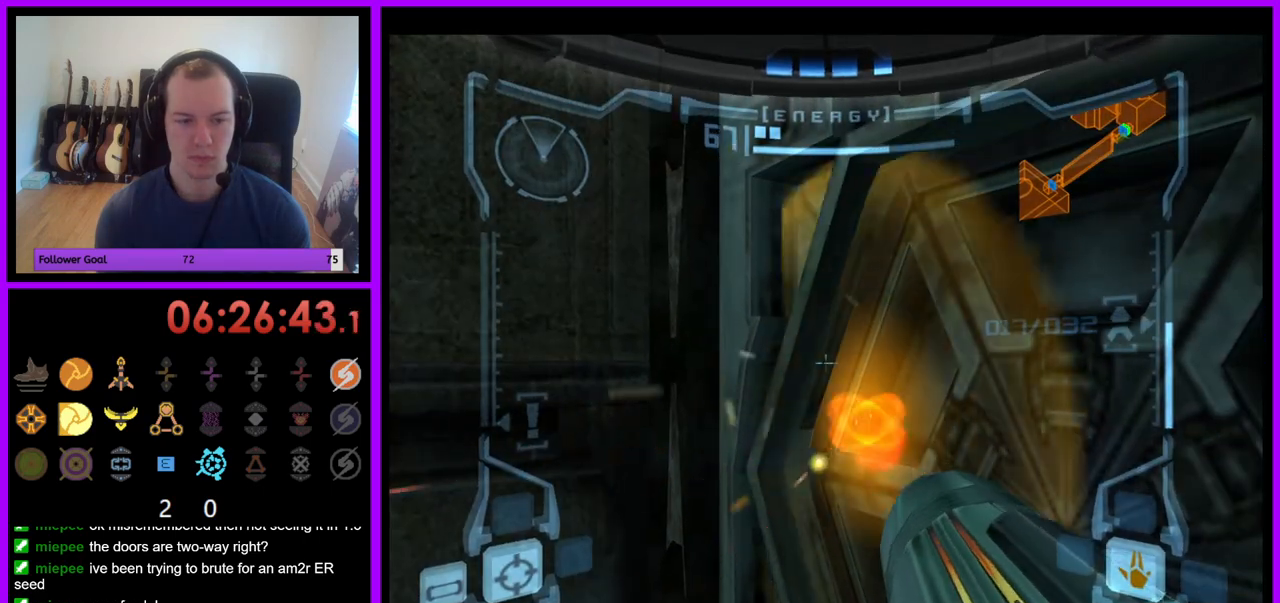
{"dt_ms": 500, "buttons": ["A", "L1"], "left_stick": "center", "right_stick": "center", "events": [[317, "A", "down"], [400, "A", "up"], [483, "A", "down"]]}
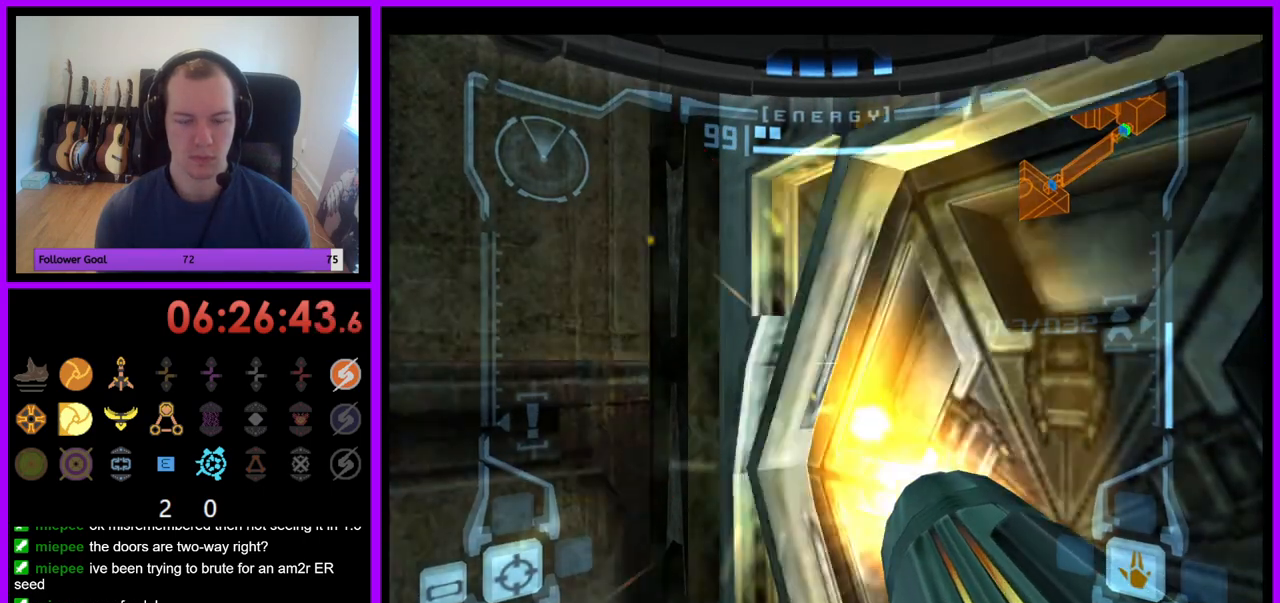
{"dt_ms": 500, "buttons": ["L1"], "left_stick": "center", "right_stick": "center", "events": [[50, "A", "up"], [117, "A", "down"], [217, "A", "up"]]}
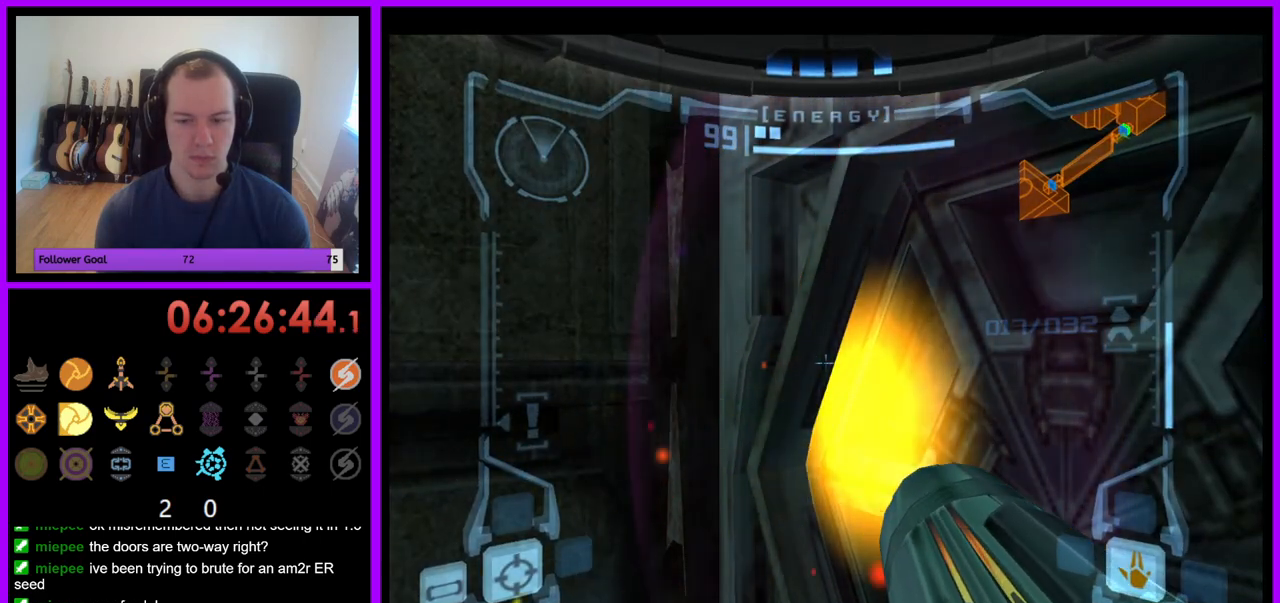
{"dt_ms": 500, "buttons": ["L1"], "left_stick": "center", "right_stick": "center", "events": [[17, "A", "down"], [83, "A", "up"], [183, "A", "down"], [250, "A", "up"], [317, "A", "down"], [400, "A", "up"]]}
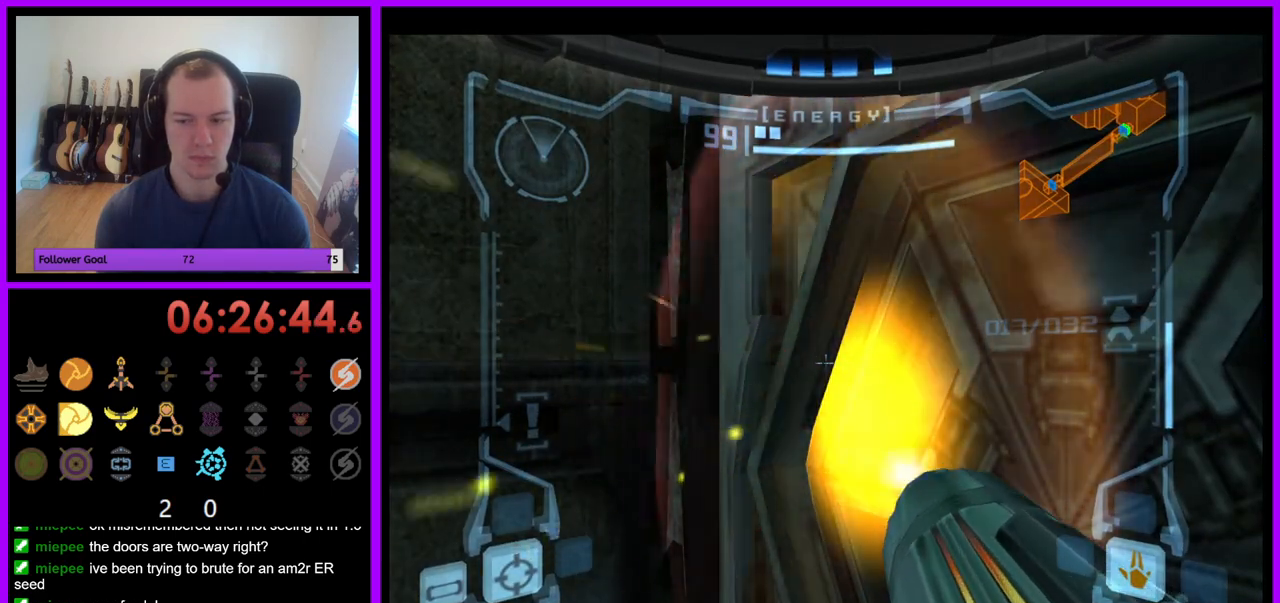
{"dt_ms": 500, "buttons": ["A", "L1"], "left_stick": "center", "right_stick": "center", "events": [[183, "A", "down"], [233, "A", "up"], [317, "A", "down"], [400, "A", "up"], [483, "A", "down"]]}
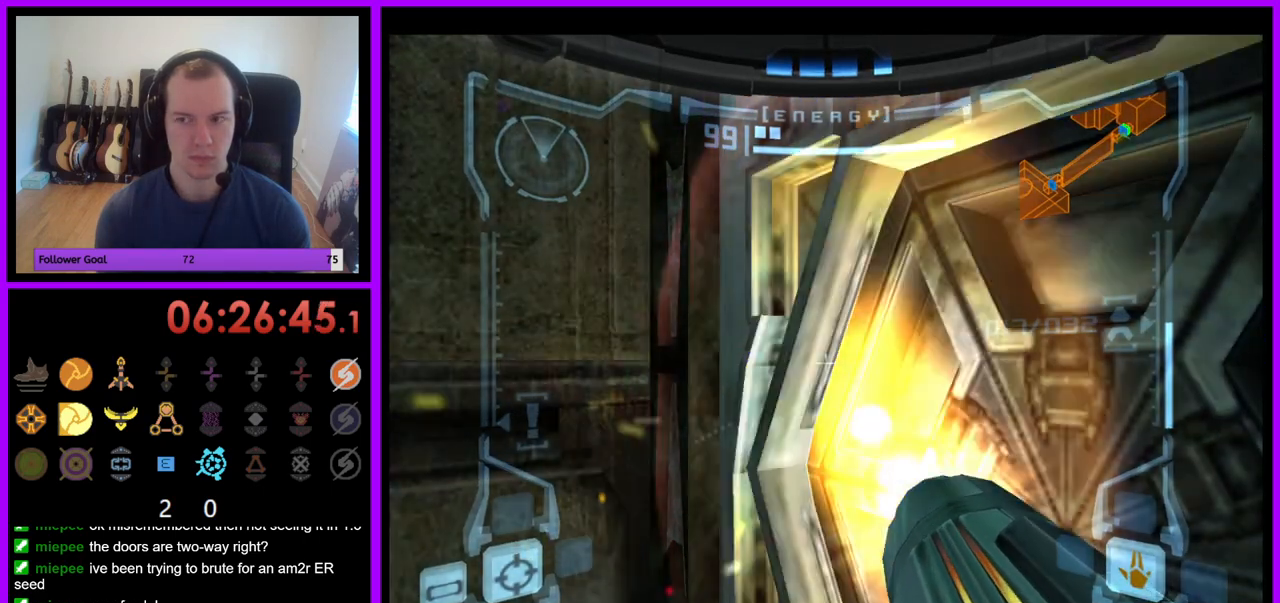
{"dt_ms": 500, "buttons": ["A", "L1"], "left_stick": "center", "right_stick": "center", "events": [[67, "A", "up"], [333, "A", "down"], [367, "A", "up"], [467, "A", "down"]]}
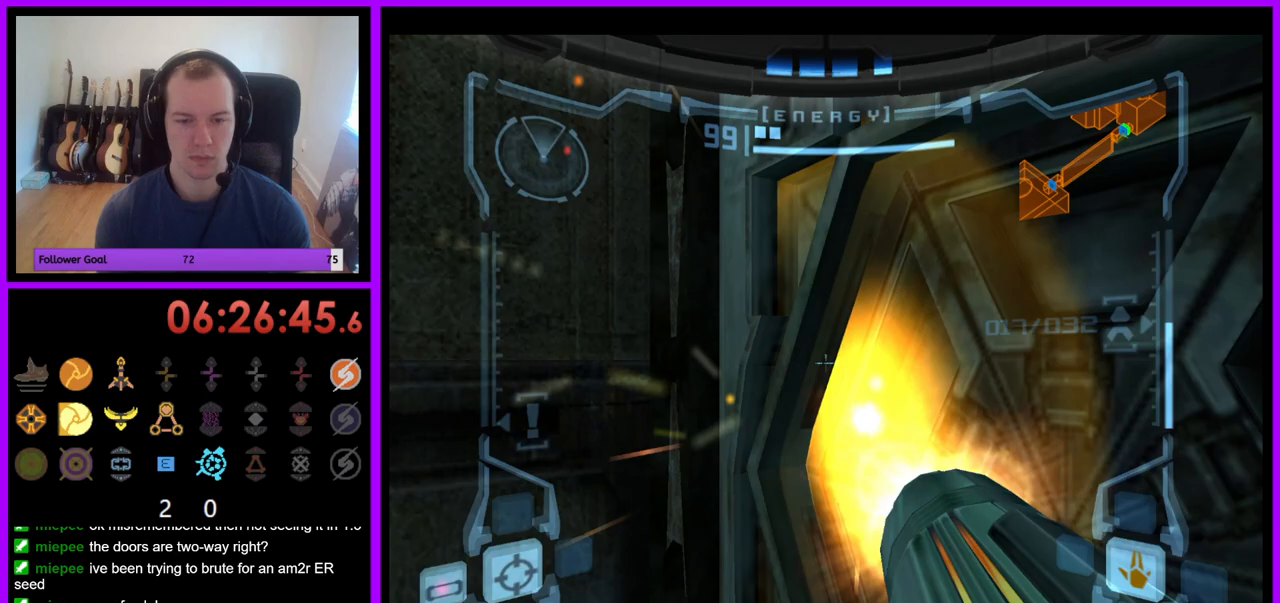
{"dt_ms": 500, "buttons": ["L1"], "left_stick": "center", "right_stick": "center", "events": [[50, "A", "up"], [117, "A", "down"], [200, "A", "up"], [450, "A", "down"], [483, "A", "up"]]}
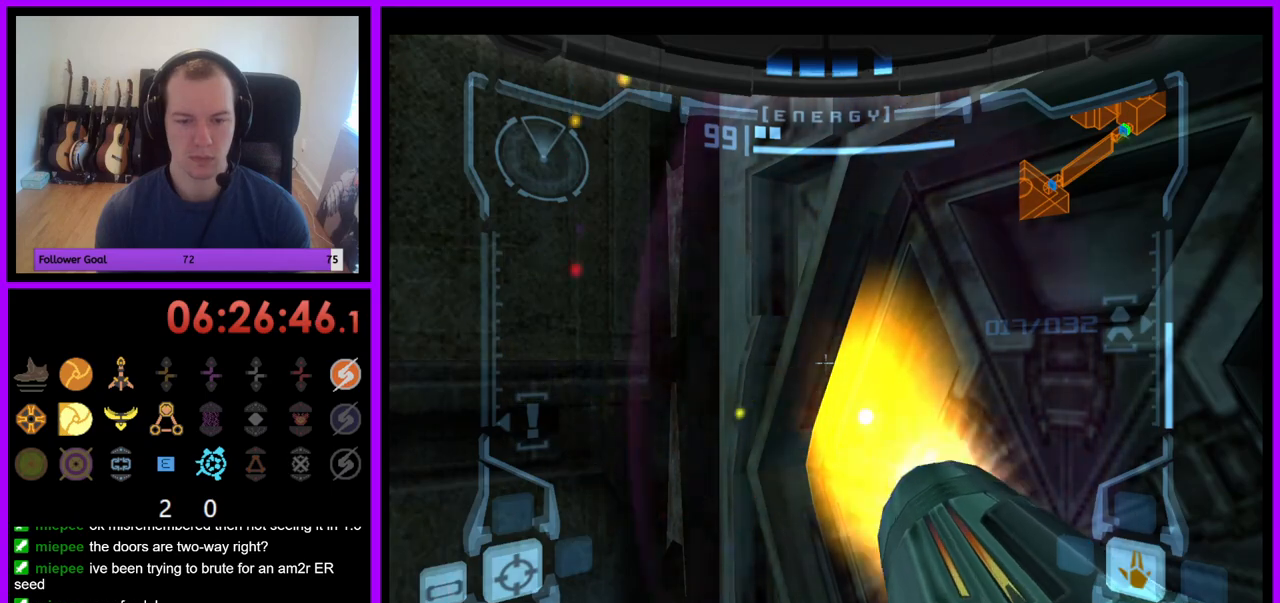
{"dt_ms": 500, "buttons": ["L1"], "left_stick": "center", "right_stick": "center", "events": [[67, "A", "down"], [150, "A", "up"], [233, "A", "down"], [300, "A", "up"]]}
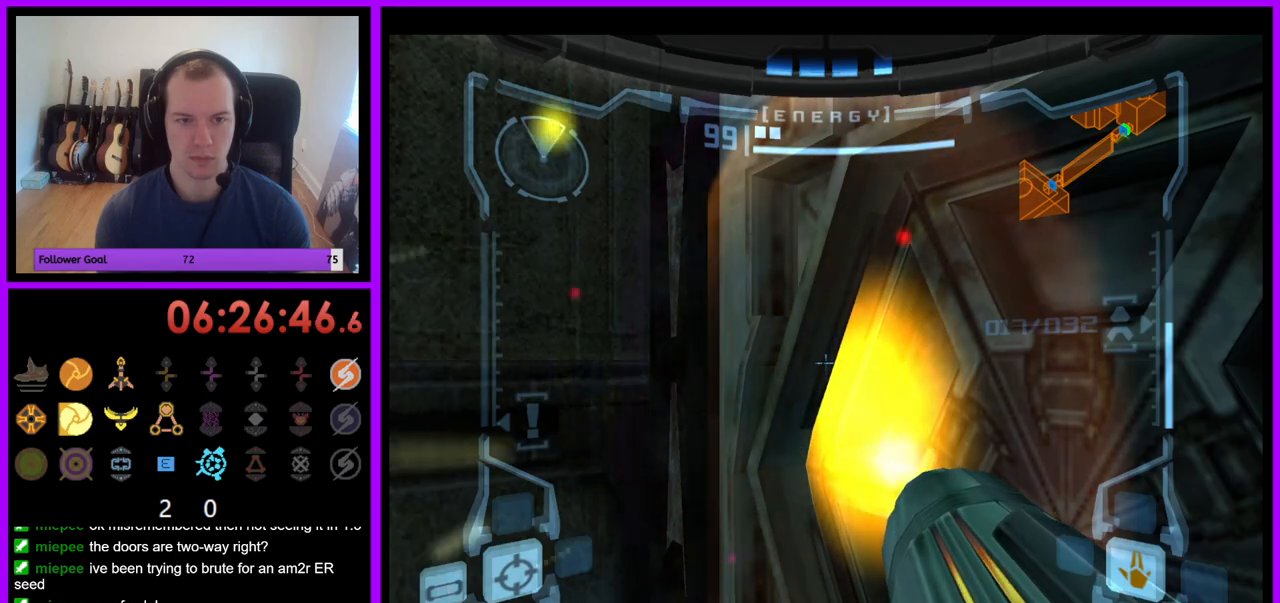
{"dt_ms": 500, "buttons": ["L1"], "left_stick": "center", "right_stick": "center", "events": [[17, "A", "down"], [83, "A", "up"], [183, "A", "down"], [250, "A", "up"], [333, "A", "down"], [417, "A", "up"]]}
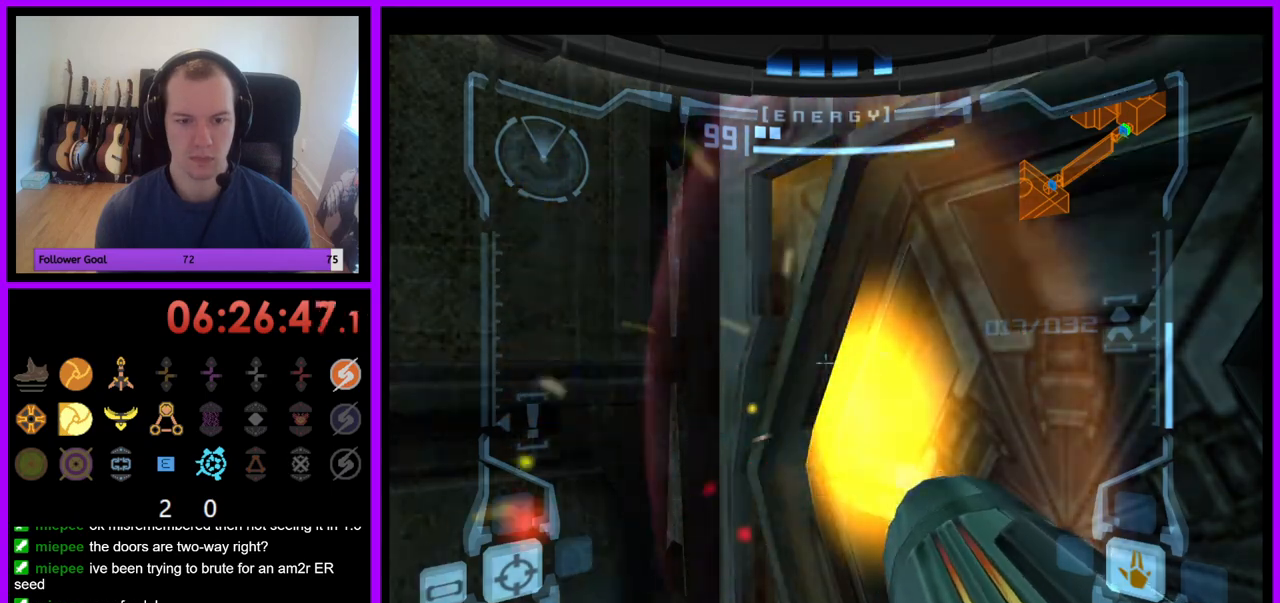
{"dt_ms": 500, "buttons": ["A", "L1"], "left_stick": "center", "right_stick": "center", "events": [[217, "A", "down"], [233, "A", "up"], [317, "A", "down"], [400, "A", "up"], [467, "A", "down"]]}
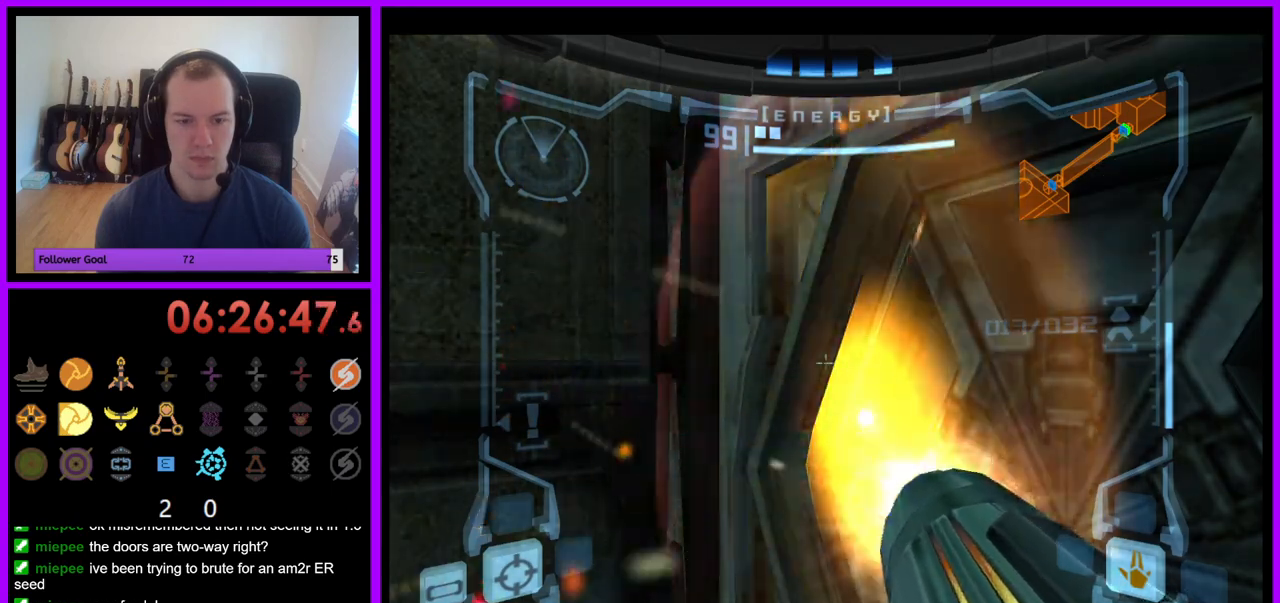
{"dt_ms": 500, "buttons": ["A", "L1"], "left_stick": "center", "right_stick": "center", "events": [[50, "A", "up"], [300, "A", "down"], [350, "A", "up"], [467, "A", "down"]]}
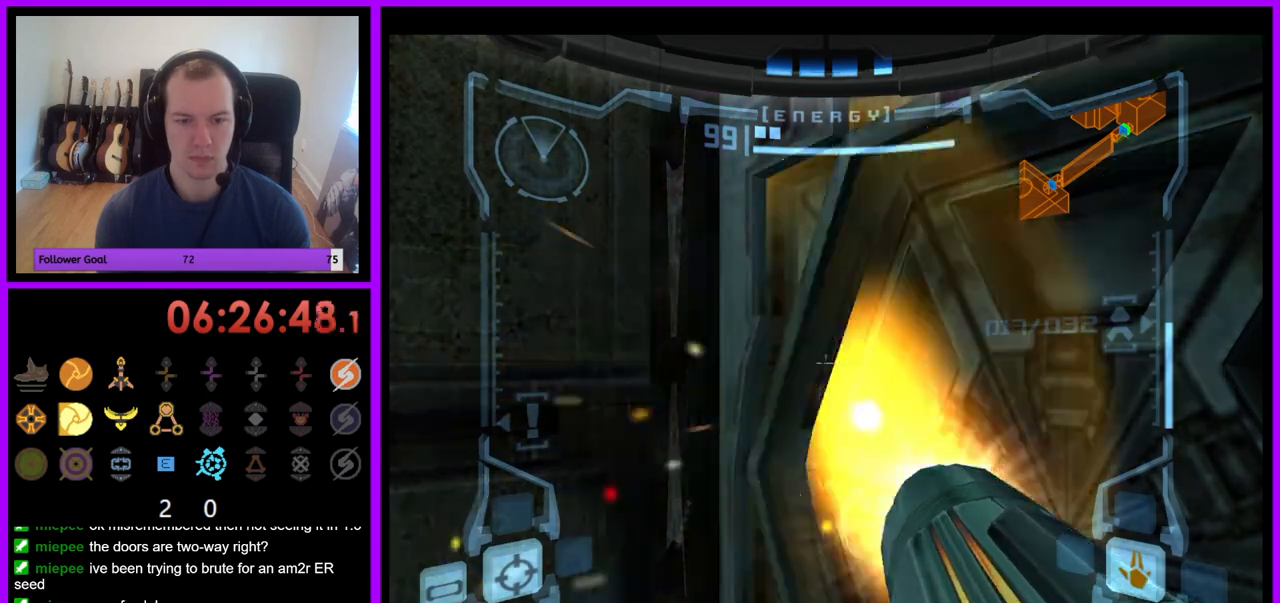
{"dt_ms": 500, "buttons": ["L1"], "left_stick": "center", "right_stick": "center", "events": [[33, "A", "up"], [100, "A", "down"], [217, "A", "up"], [400, "A", "down"], [450, "A", "up"]]}
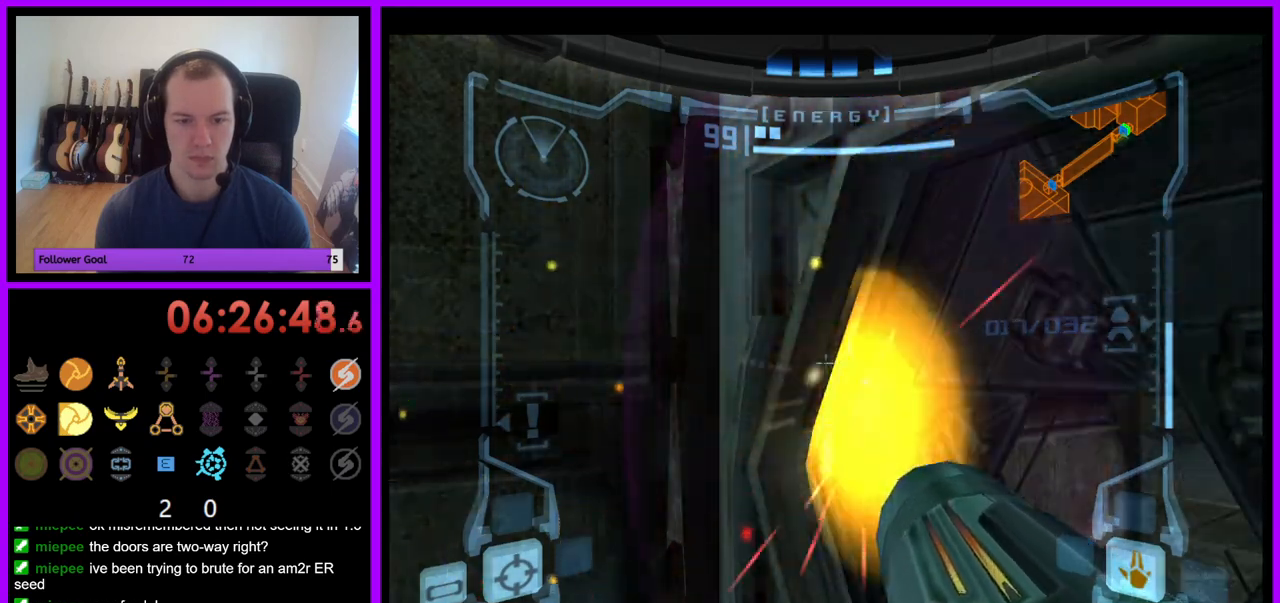
{"dt_ms": 500, "buttons": ["L1"], "left_stick": "up-right", "right_stick": "center", "events": [[67, "A", "down"], [133, "A", "up"], [183, "left_stick", "up"], [250, "left_stick", "up-right"]]}
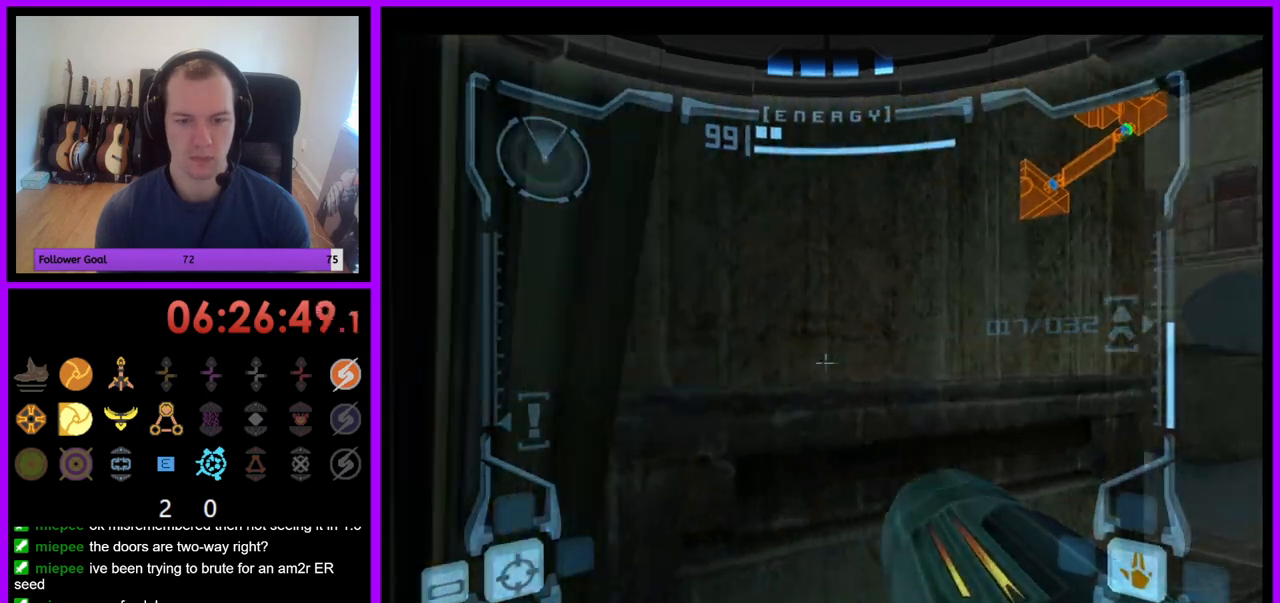
{"dt_ms": 500, "buttons": ["B", "L1"], "left_stick": "up-right", "right_stick": "center", "events": [[417, "B", "down"]]}